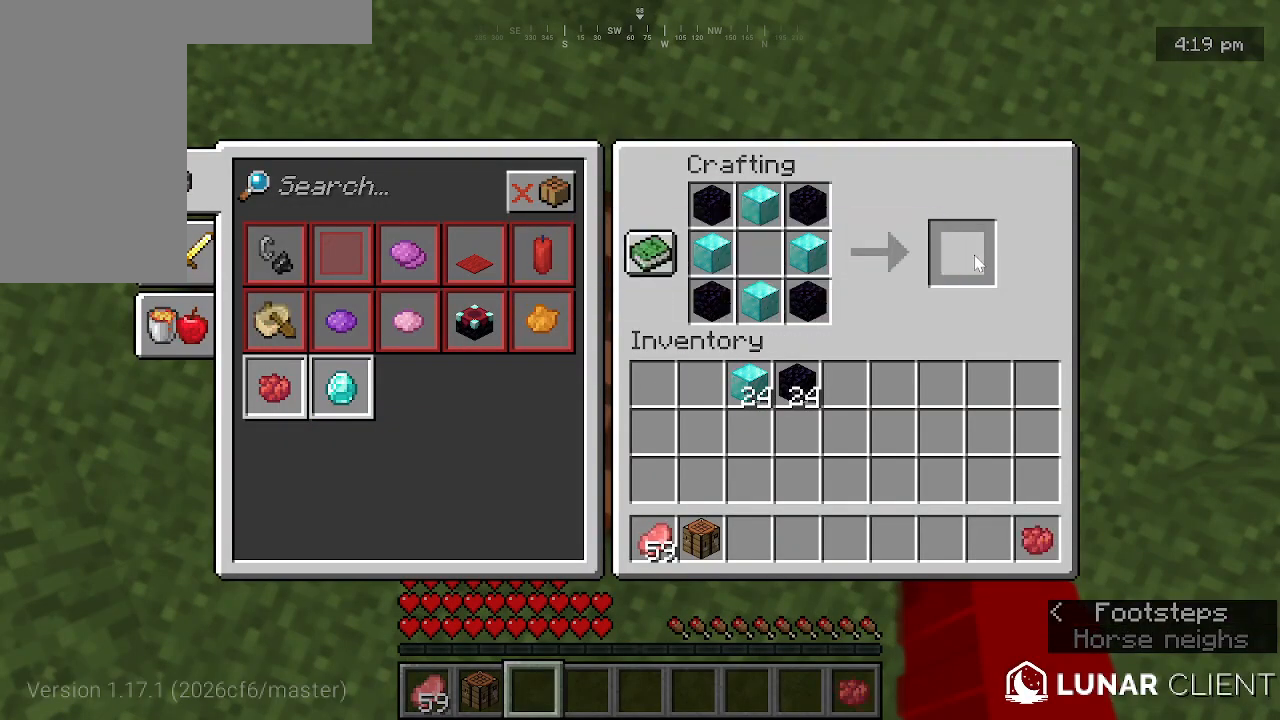
Gameplay with keyboard and mouse; each line is a JSON object with the keys and mouse buttons held at the frame after it. "events" lists presses ("down") and releases ("up") of "a", "d", "s", "w", "mouse_left" and "mouse_right" between this image and that frame as [ms after this image, input, new state], when the widget could be followed in between. "mouse_left", "mouse_right" = the "left", "right" buttons of the "mouse" list. No other keys are recorded. Fast repeated clicks can show as one long hold. Mouse movement is not recorded.
{"keys": [], "mouse": [], "events": []}
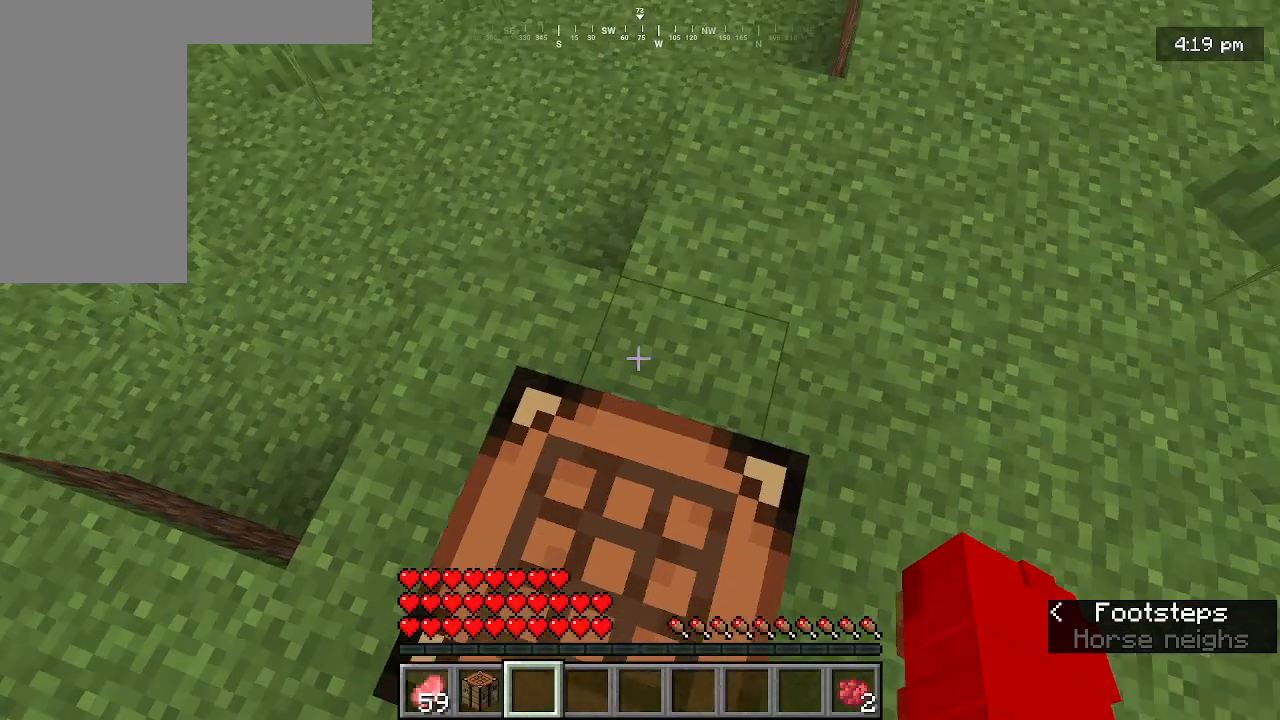
{"keys": [], "mouse": [], "events": []}
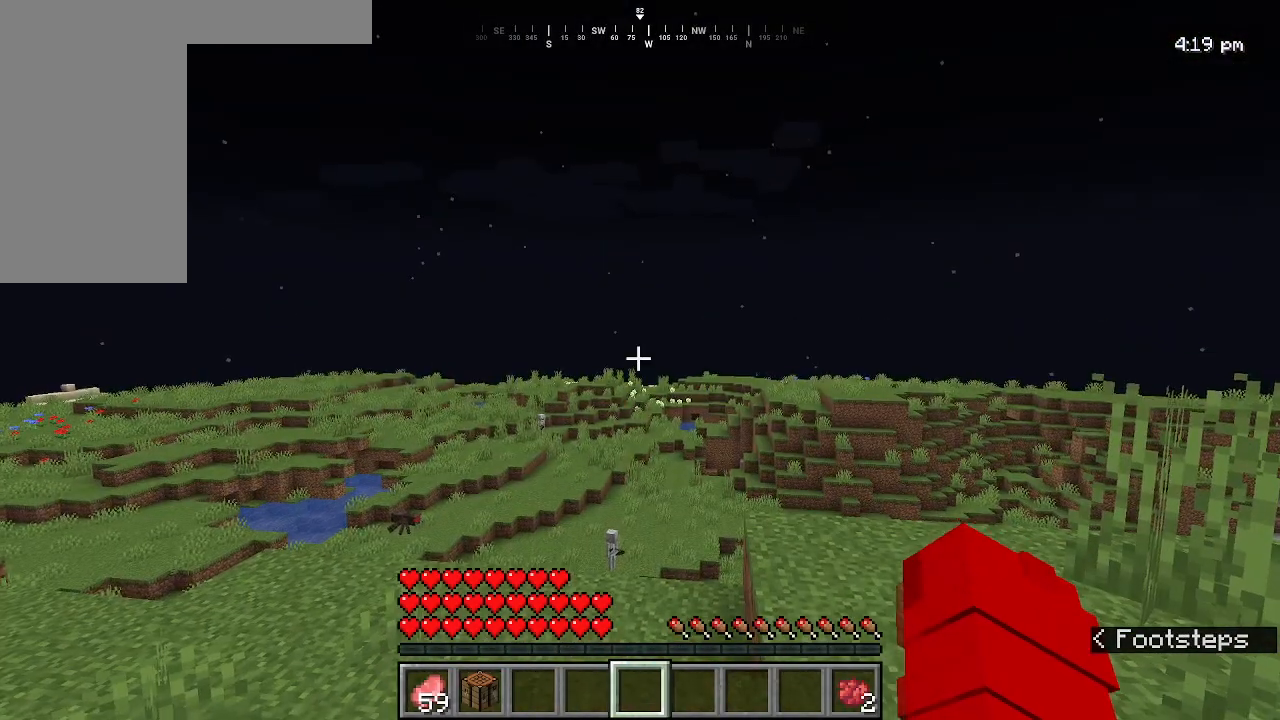
{"keys": [], "mouse": [], "events": []}
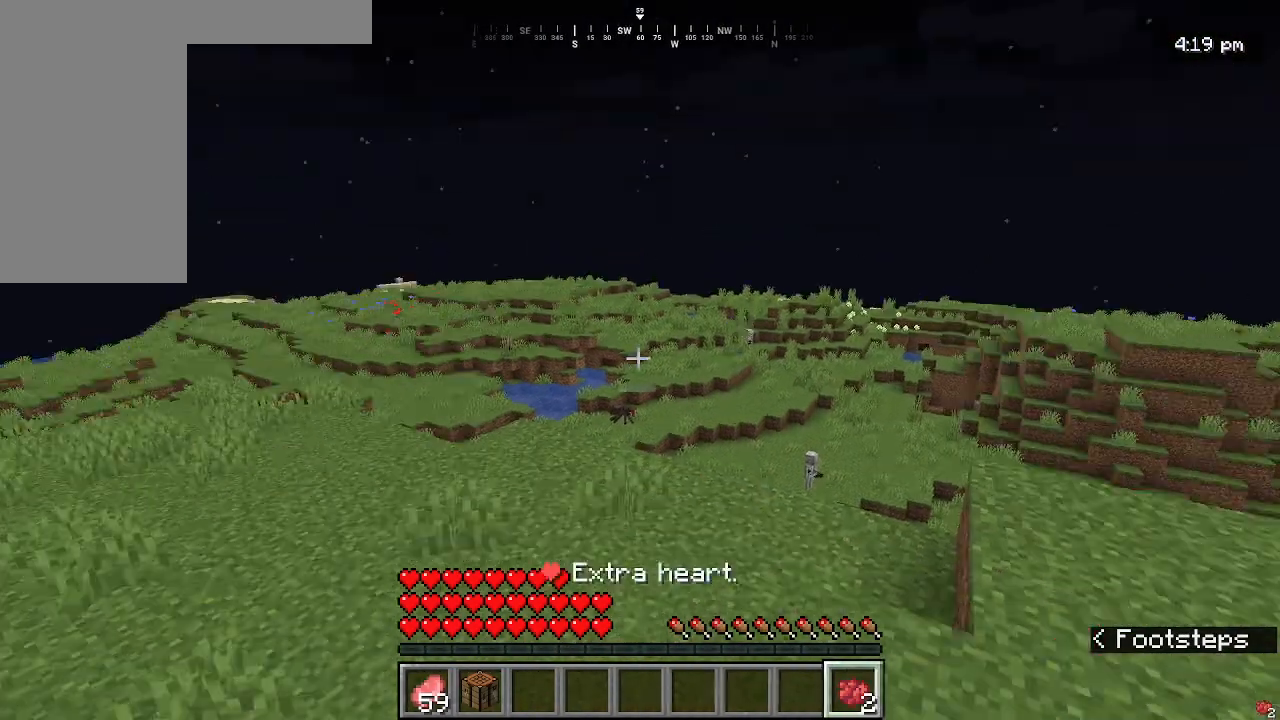
{"keys": ["d", "s"], "mouse": ["right"], "events": [[400, "d", "down"], [400, "s", "down"], [433, "mouse_right", "down"]]}
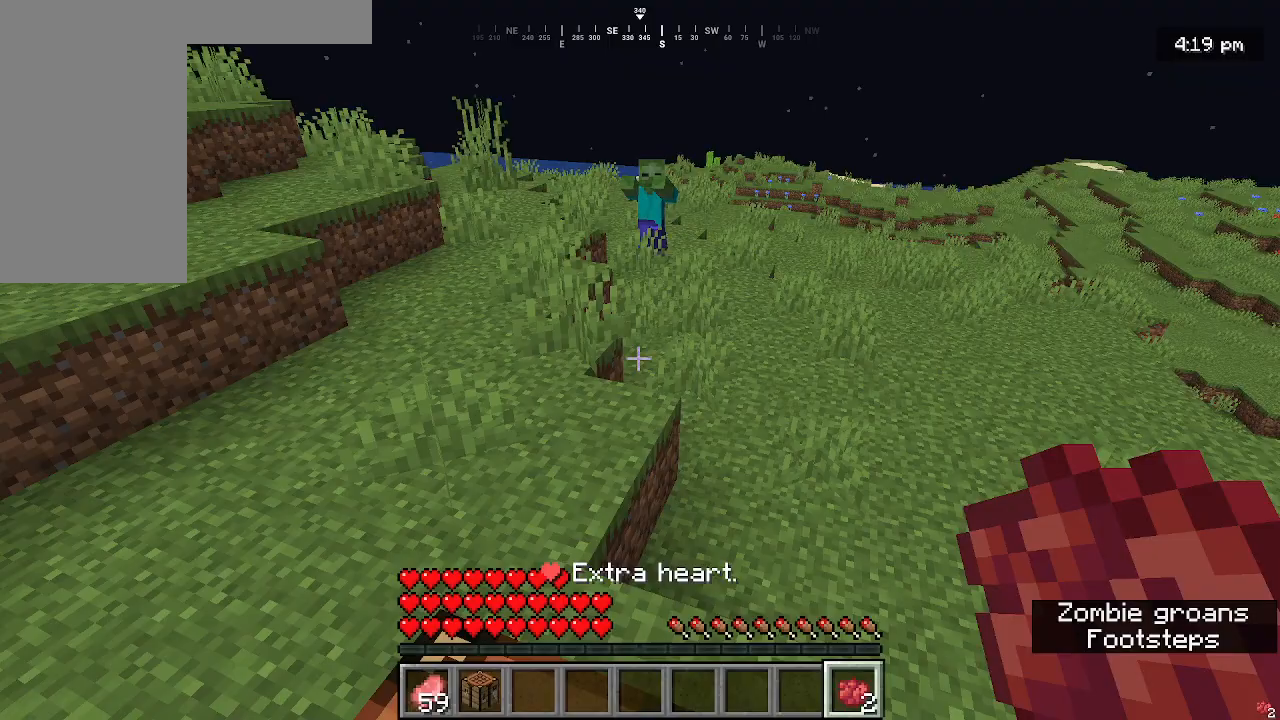
{"keys": ["a", "s"], "mouse": [], "events": [[67, "mouse_right", "up"], [133, "mouse_right", "down"], [267, "d", "up"], [367, "a", "down"], [367, "mouse_right", "up"]]}
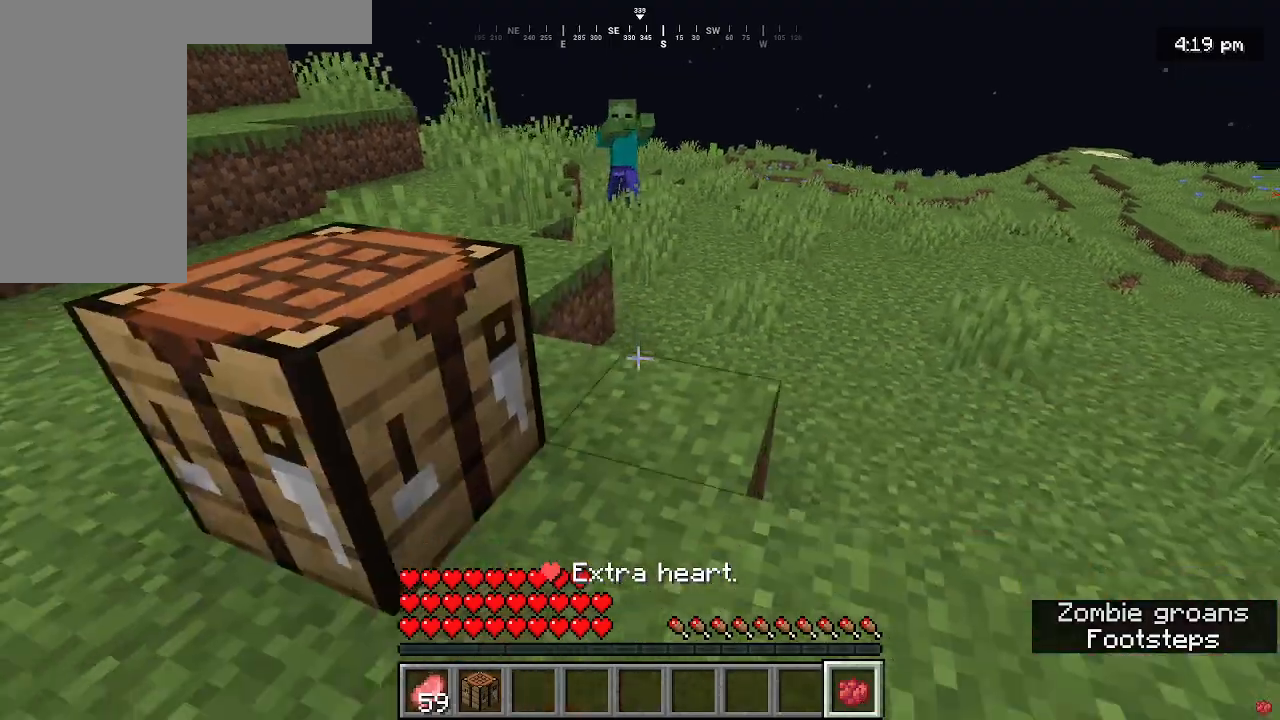
{"keys": ["a"], "mouse": [], "events": [[400, "s", "up"]]}
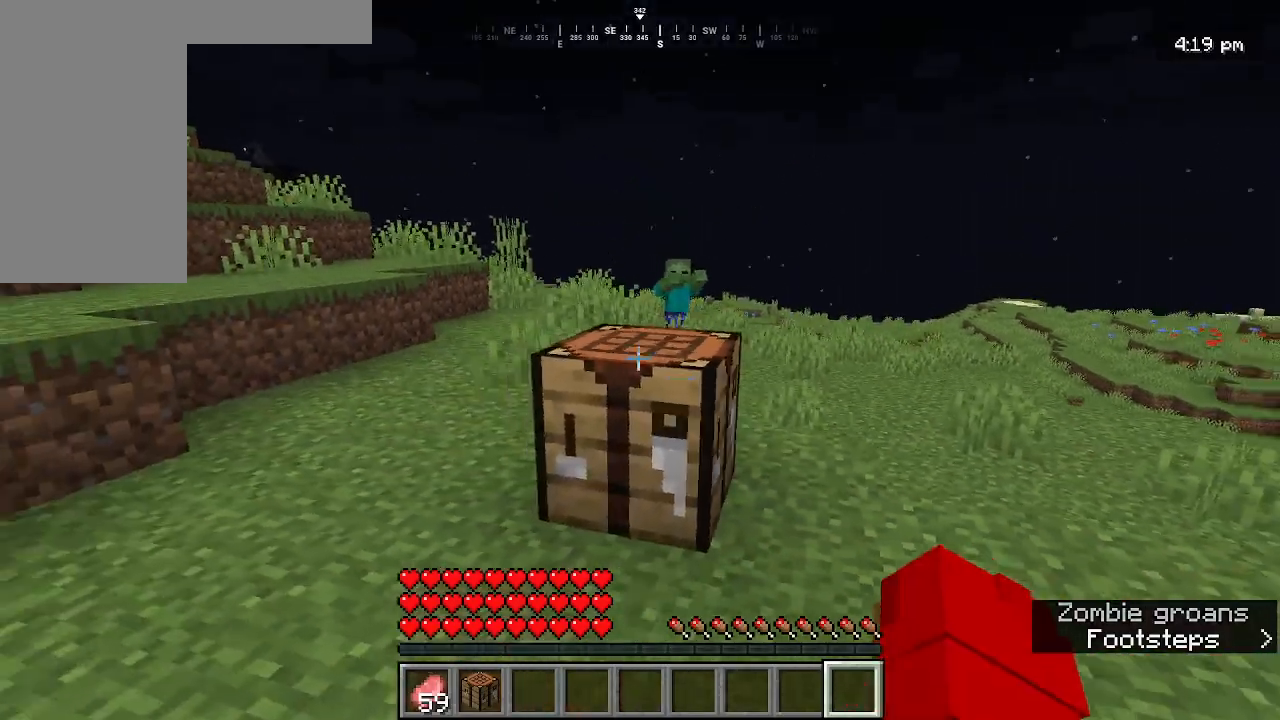
{"keys": ["w"], "mouse": [], "events": [[300, "w", "down"], [400, "a", "up"]]}
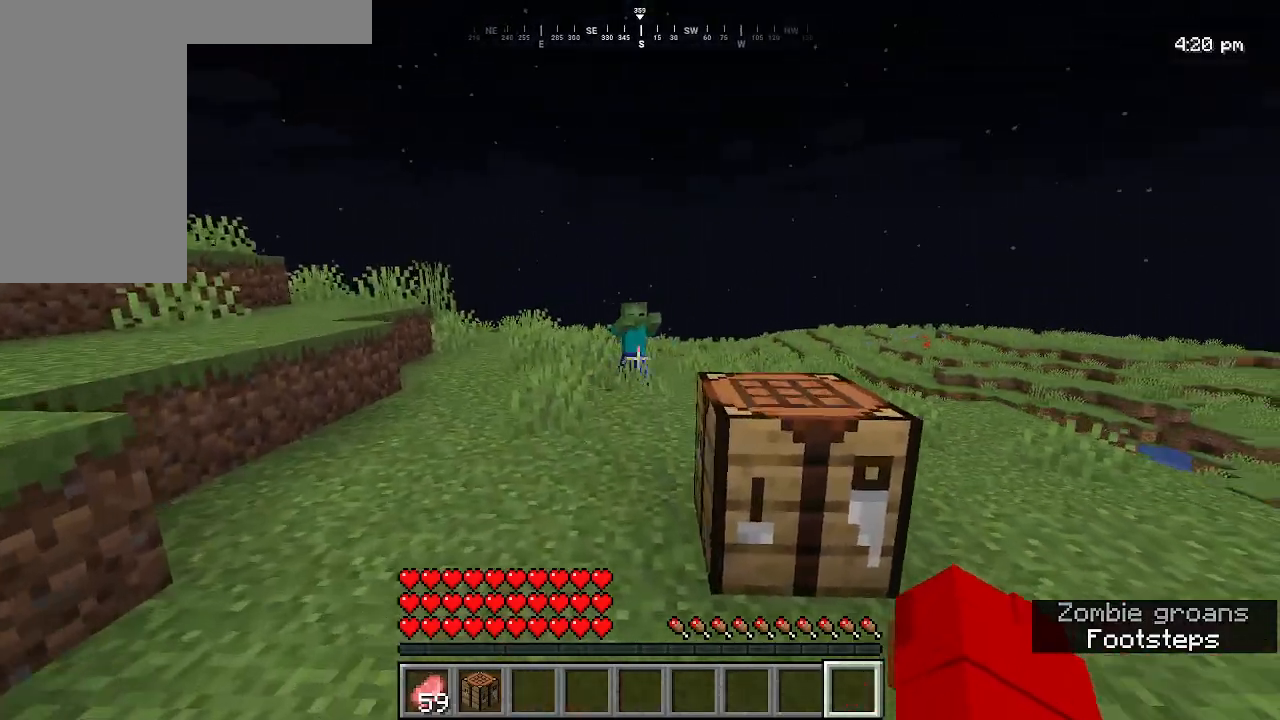
{"keys": ["w"], "mouse": [], "events": []}
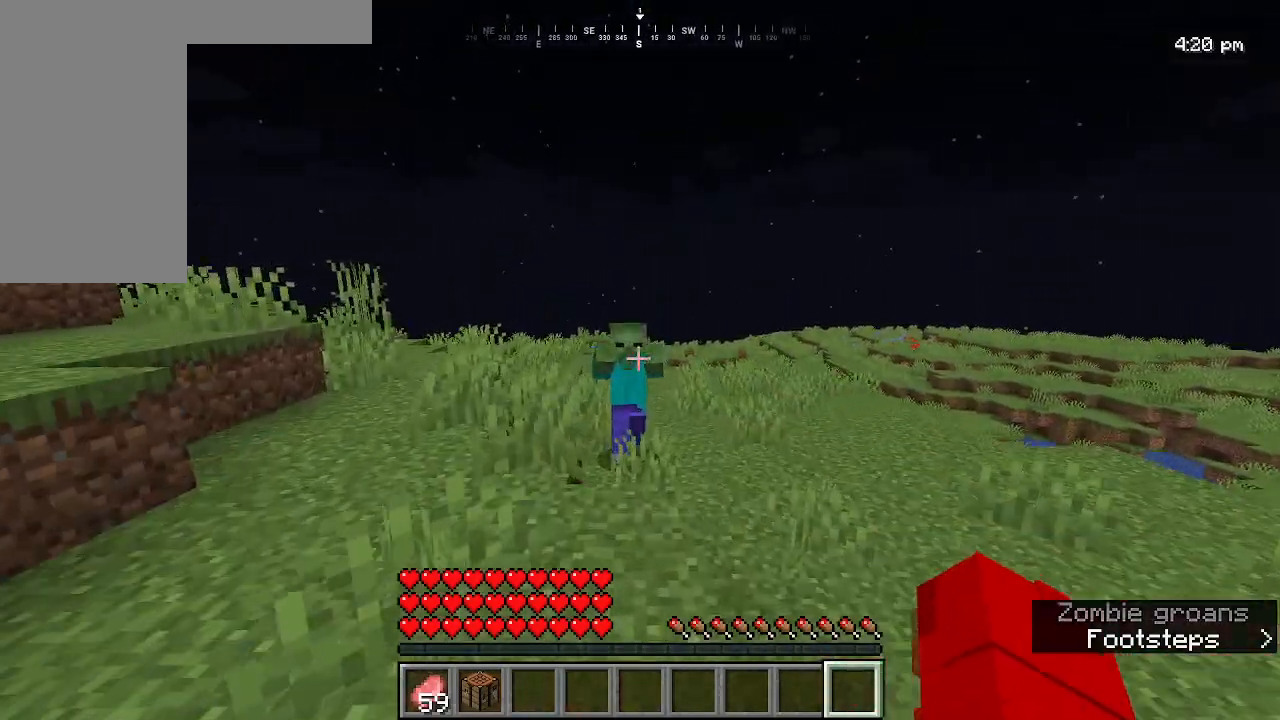
{"keys": [], "mouse": ["left"], "events": [[300, "w", "up"], [467, "mouse_left", "down"]]}
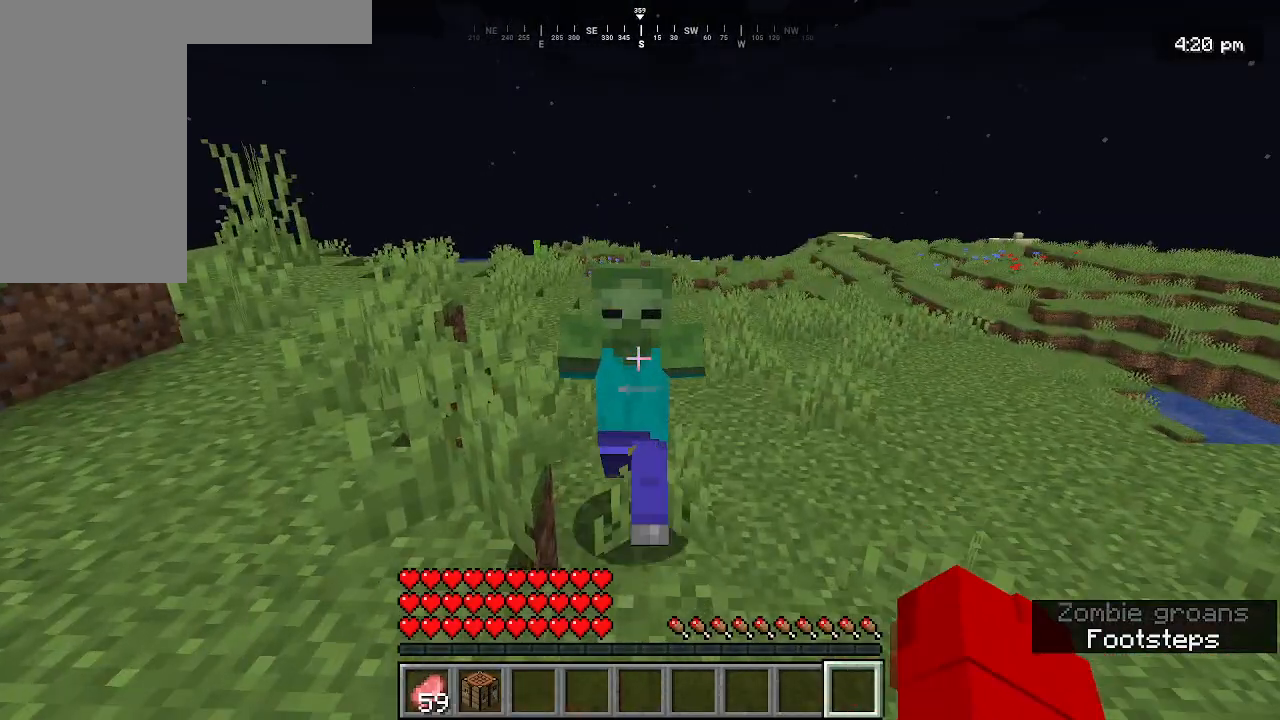
{"keys": [], "mouse": ["left"], "events": [[100, "mouse_left", "up"], [200, "mouse_left", "down"]]}
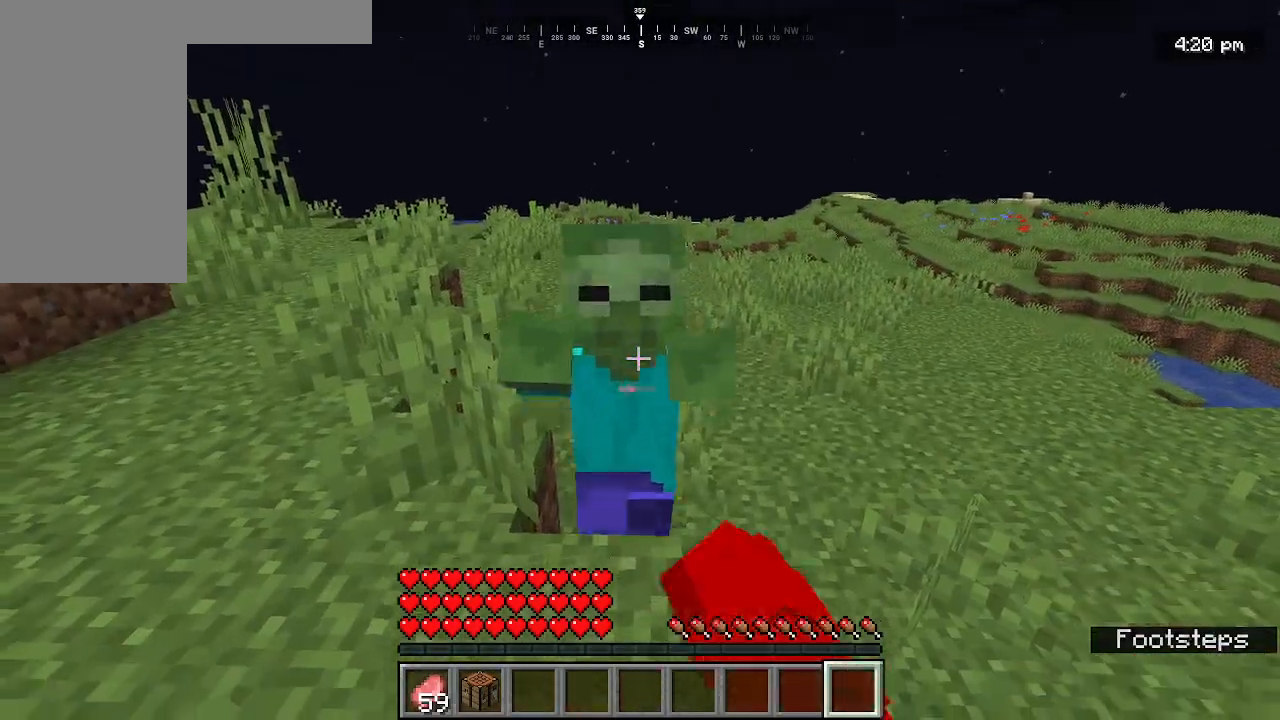
{"keys": ["s"], "mouse": [], "events": [[200, "s", "down"], [467, "mouse_left", "up"]]}
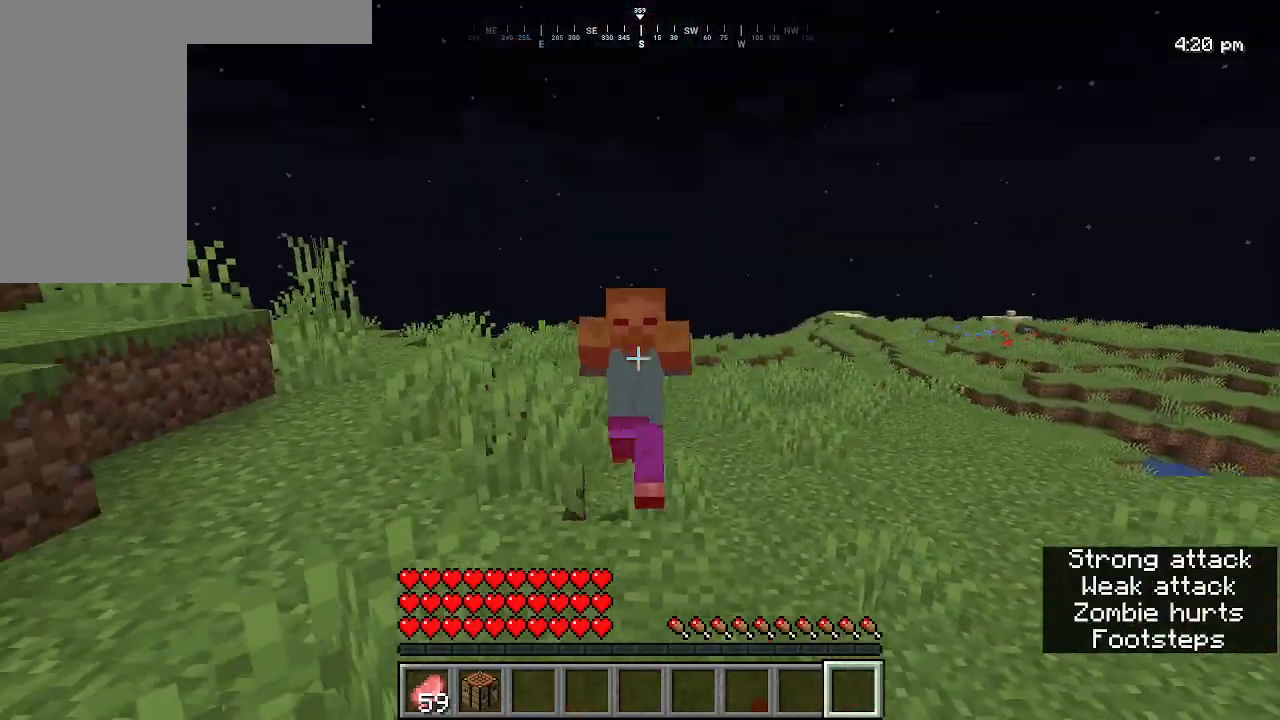
{"keys": ["w"], "mouse": [], "events": [[400, "s", "up"], [467, "w", "down"]]}
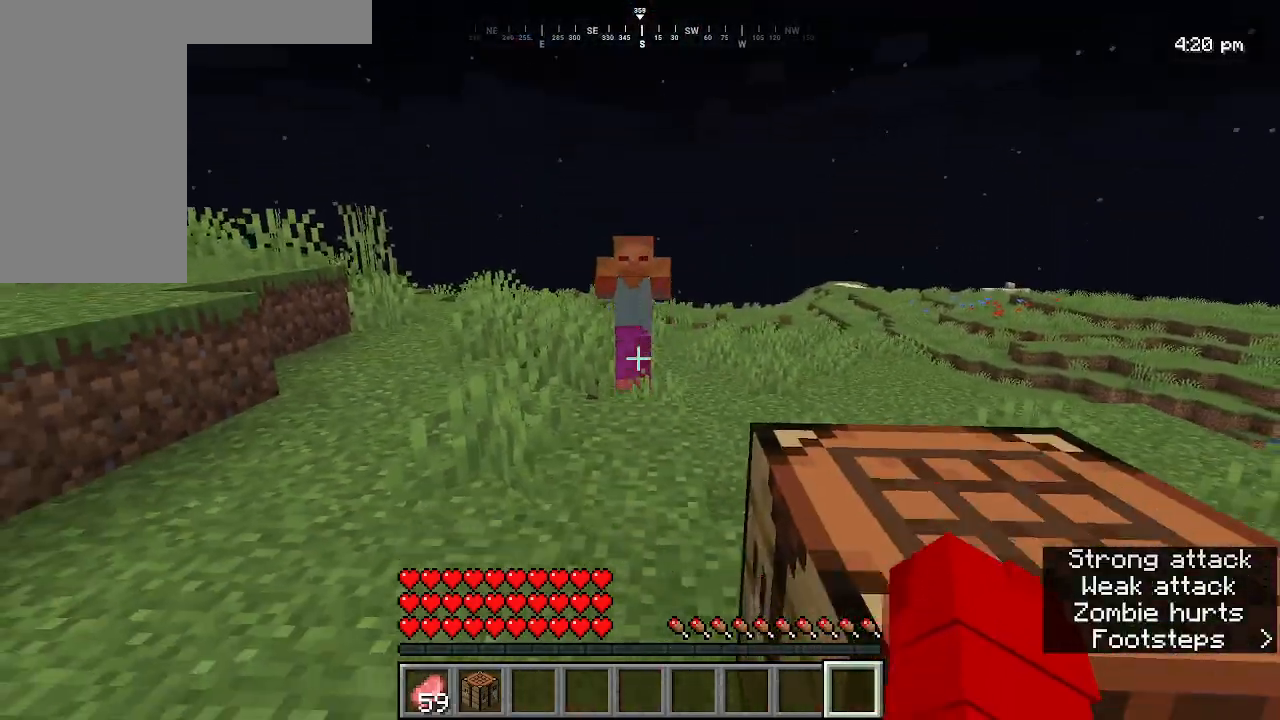
{"keys": ["w"], "mouse": [], "events": []}
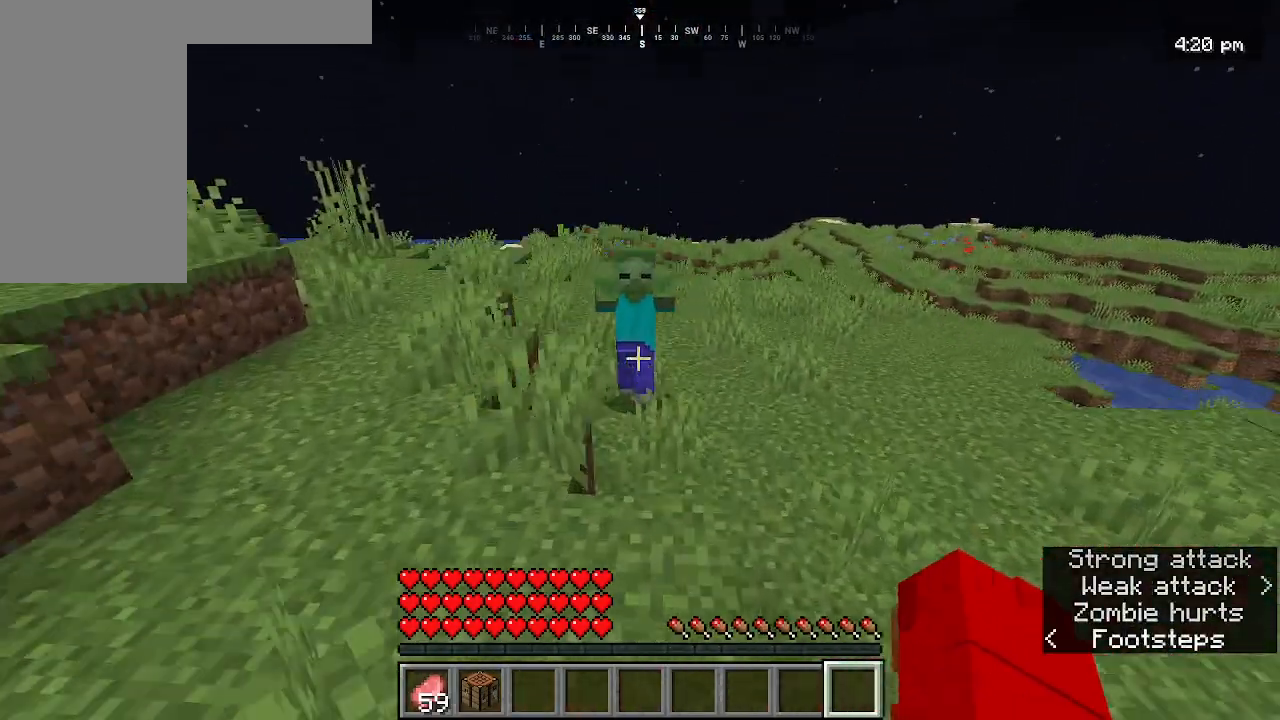
{"keys": ["s"], "mouse": ["left"], "events": [[400, "w", "up"], [433, "mouse_left", "down"], [500, "s", "down"]]}
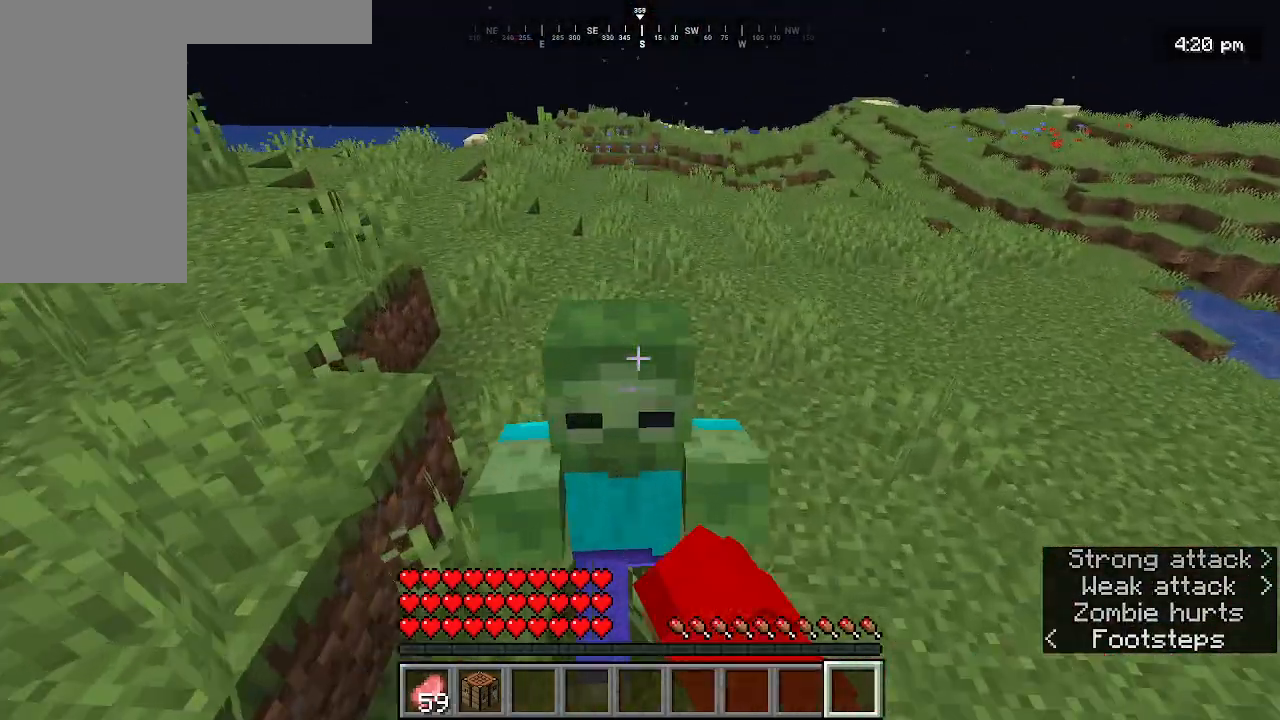
{"keys": ["s"], "mouse": ["left"], "events": [[100, "mouse_left", "up"], [200, "mouse_left", "down"]]}
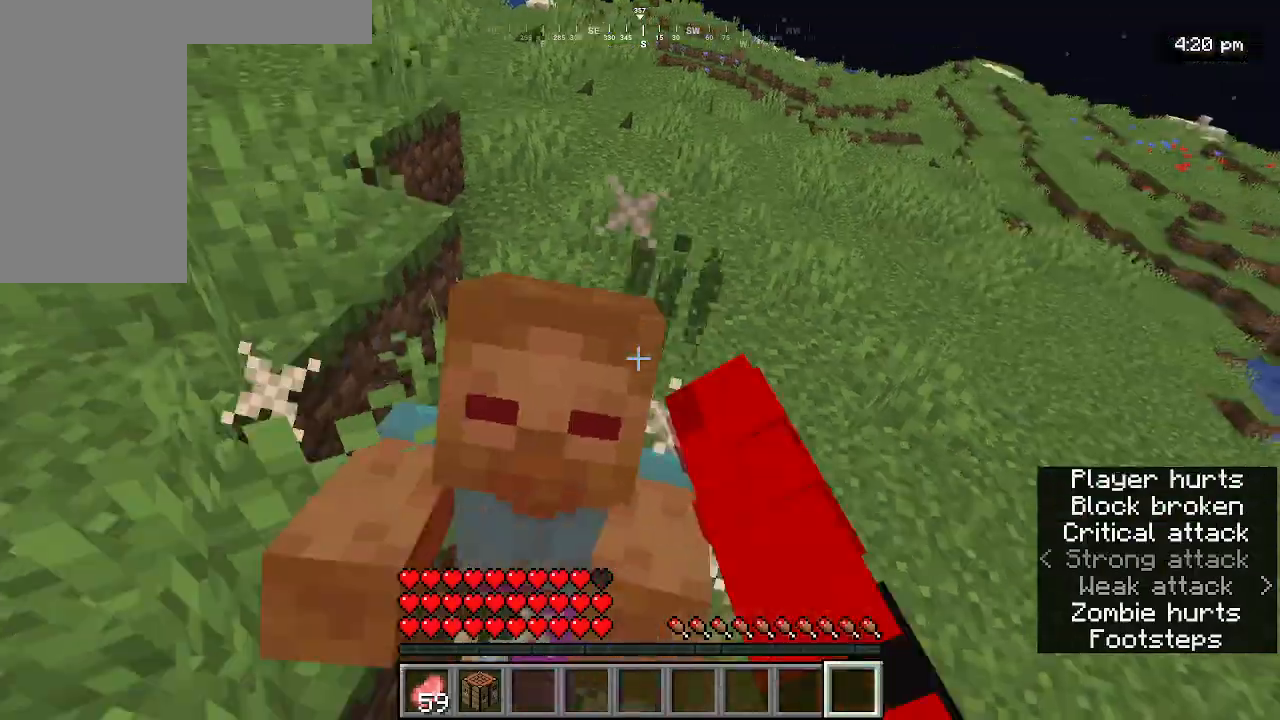
{"keys": [], "mouse": [], "events": [[100, "mouse_left", "up"], [467, "s", "up"]]}
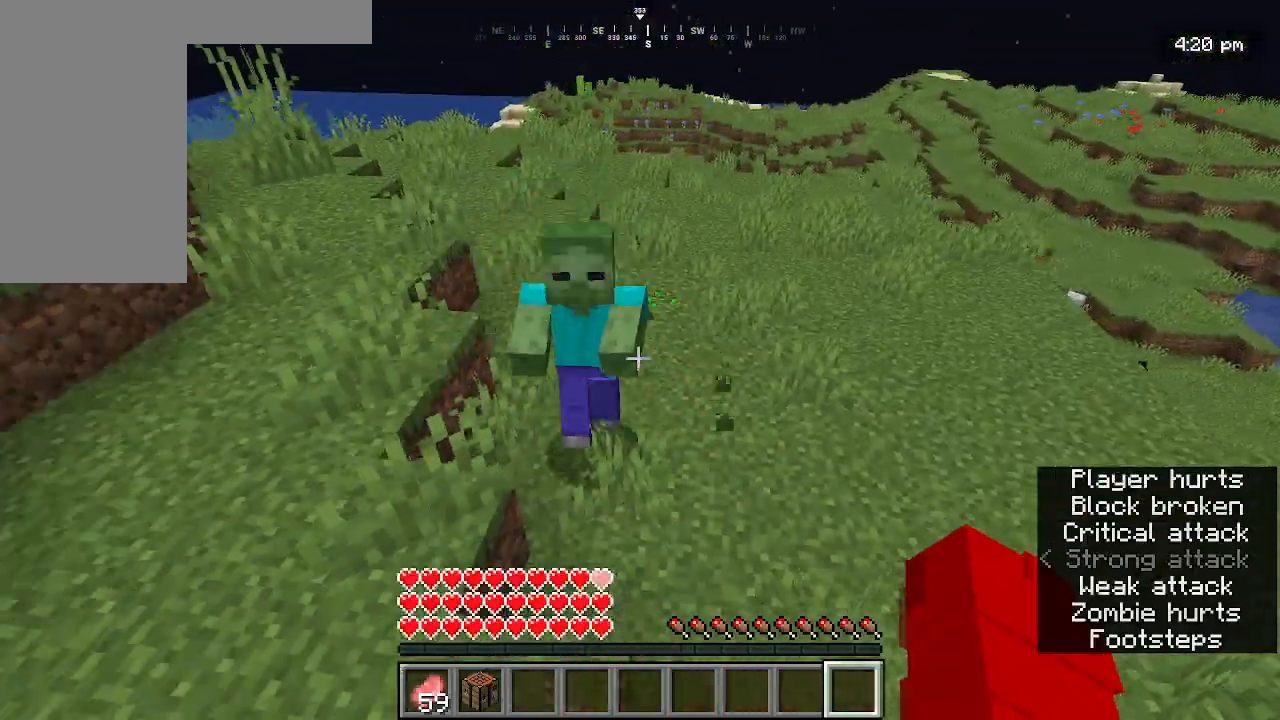
{"keys": ["a", "w"], "mouse": [], "events": [[33, "a", "down"], [400, "w", "down"]]}
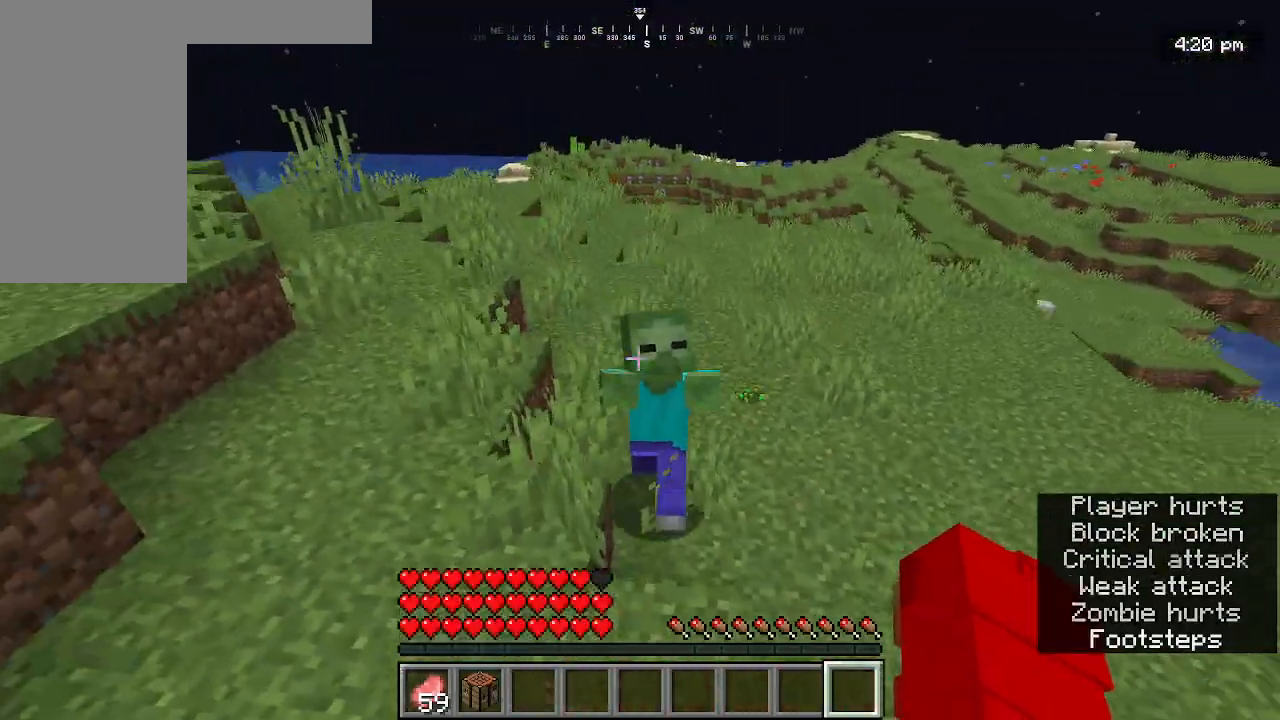
{"keys": [], "mouse": [], "events": [[33, "a", "up"], [267, "mouse_left", "down"], [400, "w", "up"], [467, "mouse_left", "up"]]}
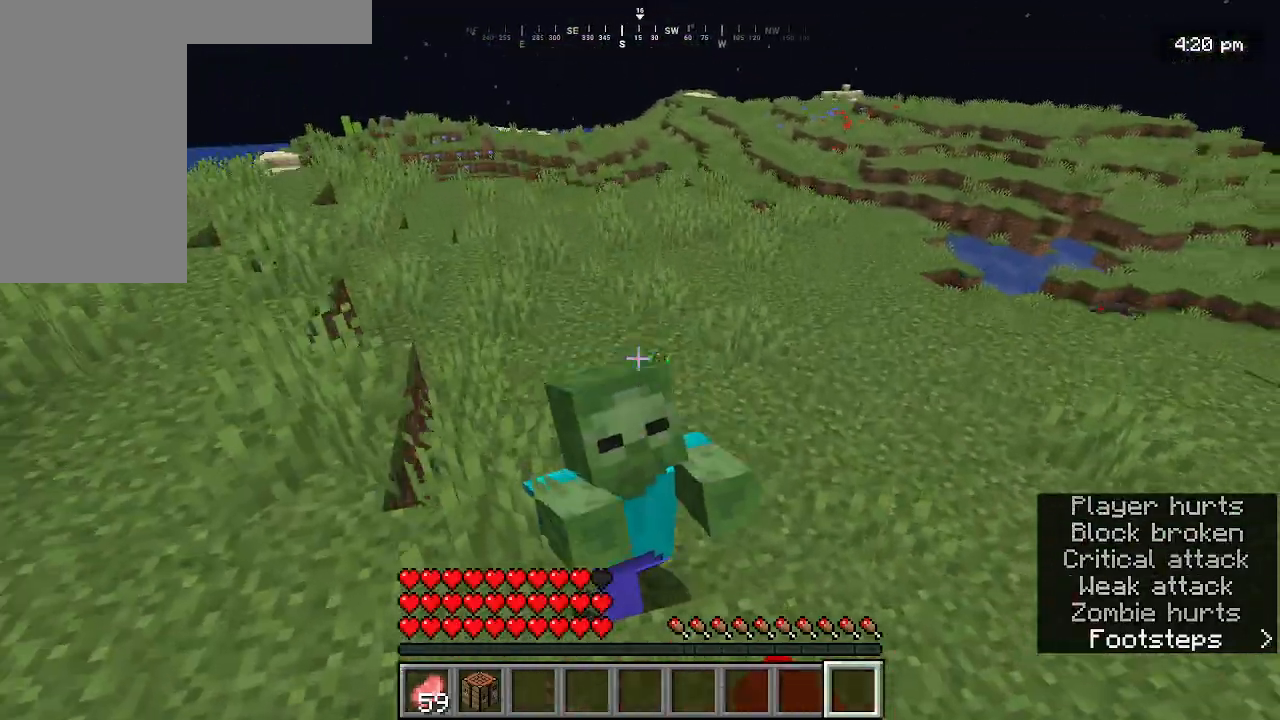
{"keys": [], "mouse": ["left"], "events": [[33, "mouse_left", "down"], [233, "s", "down"], [367, "s", "up"], [400, "mouse_left", "up"], [467, "mouse_left", "down"]]}
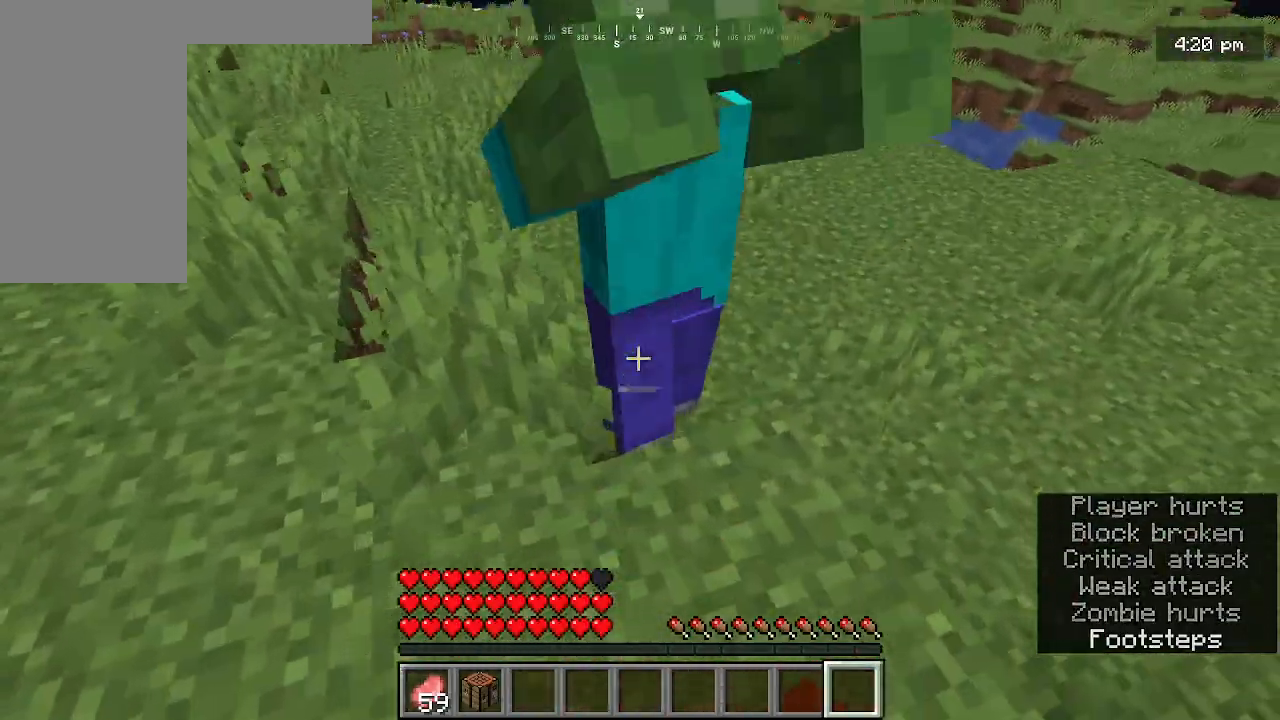
{"keys": [], "mouse": [], "events": [[100, "mouse_left", "up"], [167, "mouse_left", "down"], [500, "mouse_left", "up"]]}
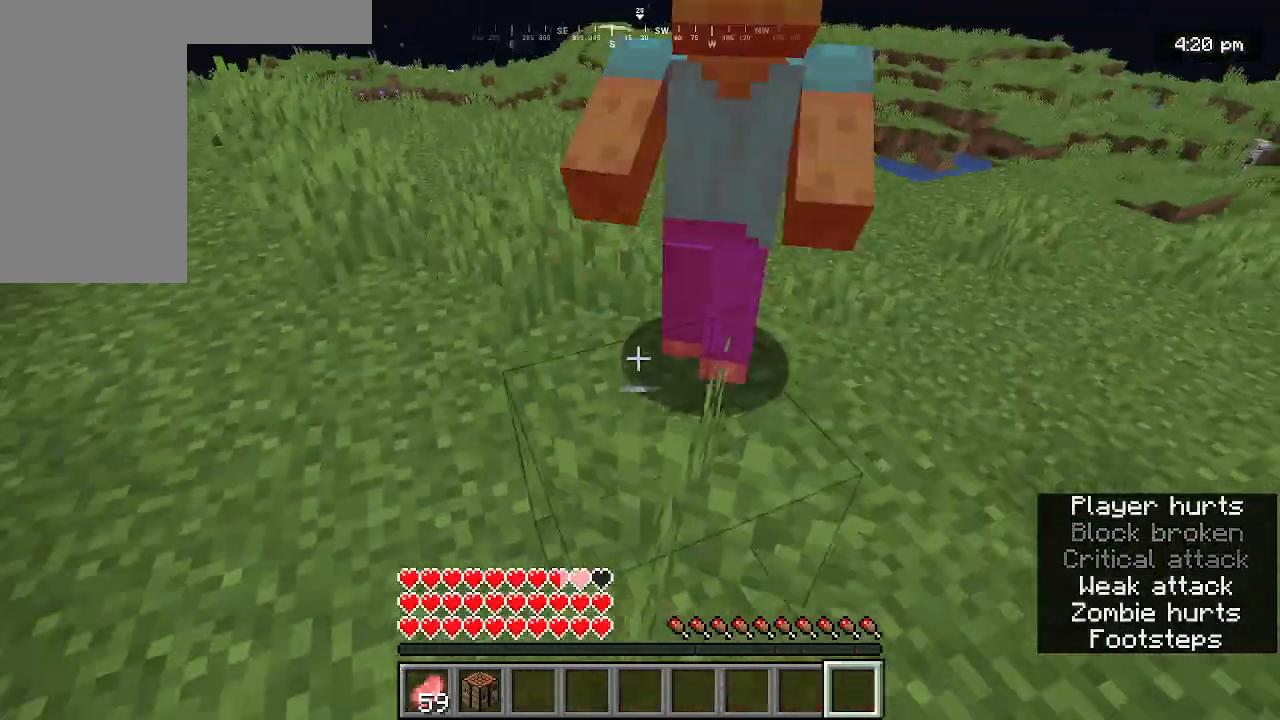
{"keys": ["w"], "mouse": [], "events": [[100, "mouse_left", "down"], [200, "mouse_left", "up"], [333, "mouse_left", "down"], [467, "w", "down"], [500, "mouse_left", "up"]]}
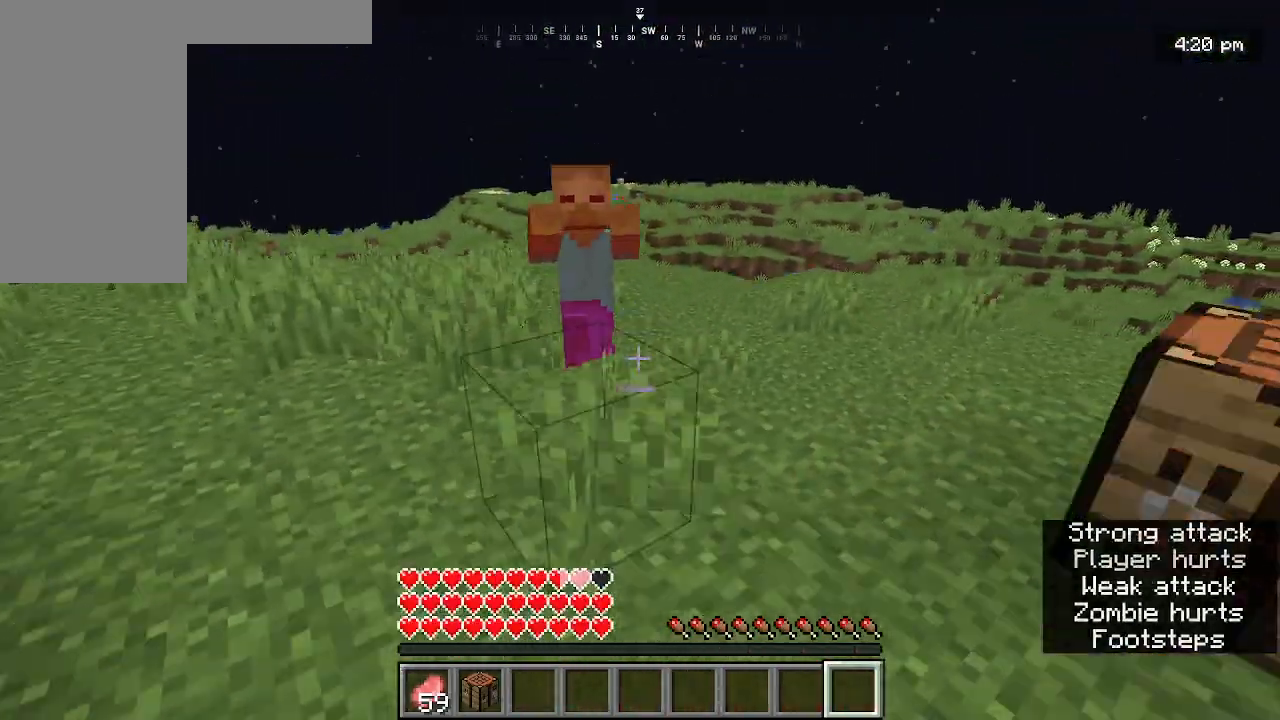
{"keys": [], "mouse": [], "events": [[467, "w", "up"]]}
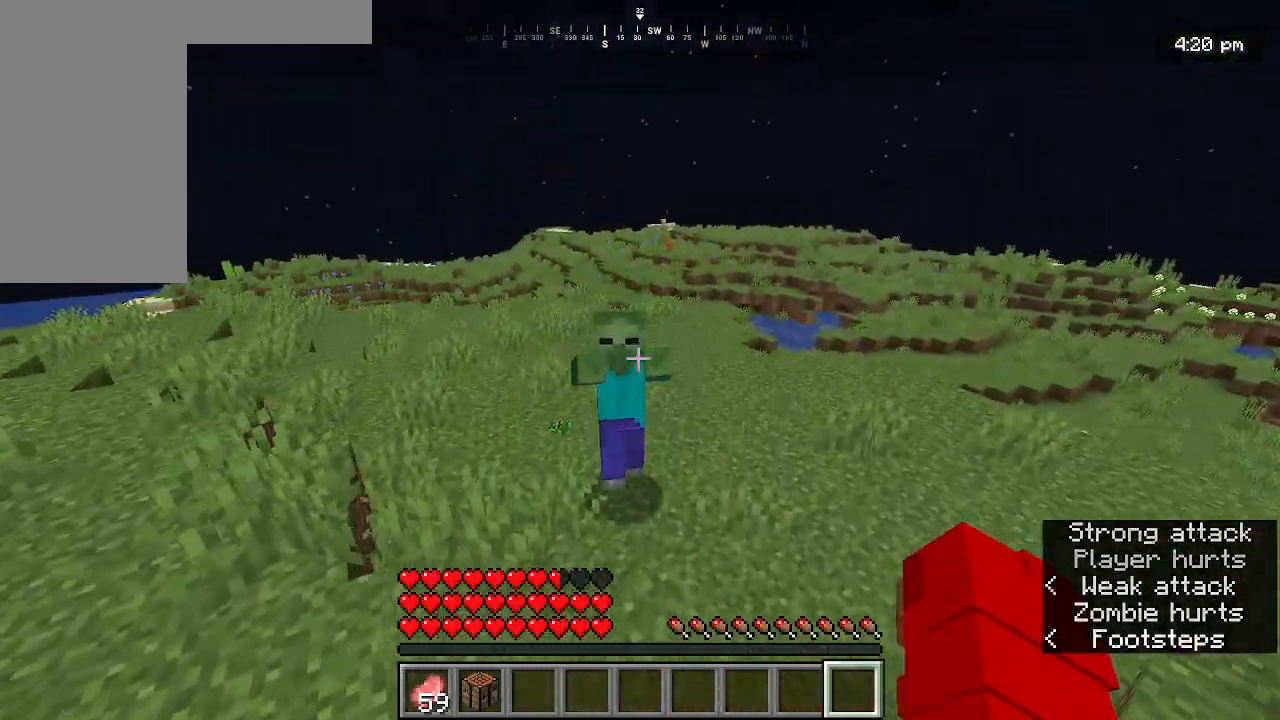
{"keys": [], "mouse": [], "events": []}
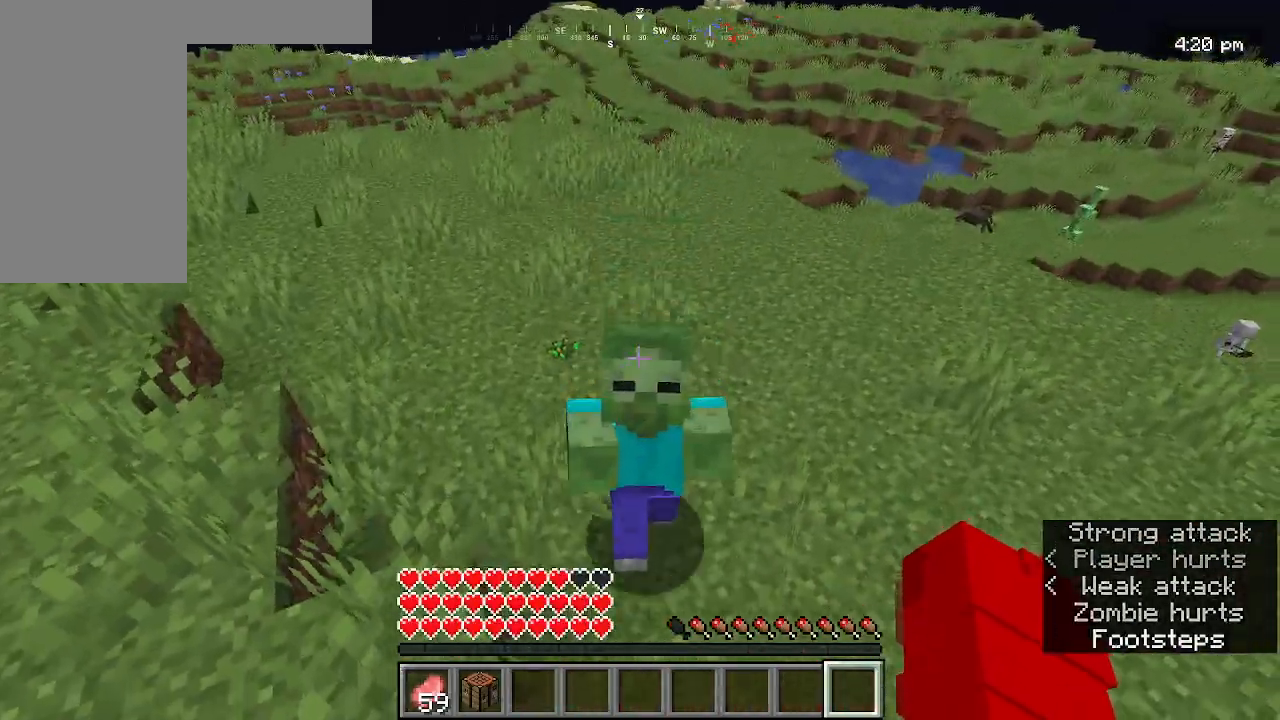
{"keys": [], "mouse": [], "events": [[133, "mouse_left", "down"], [467, "mouse_left", "up"]]}
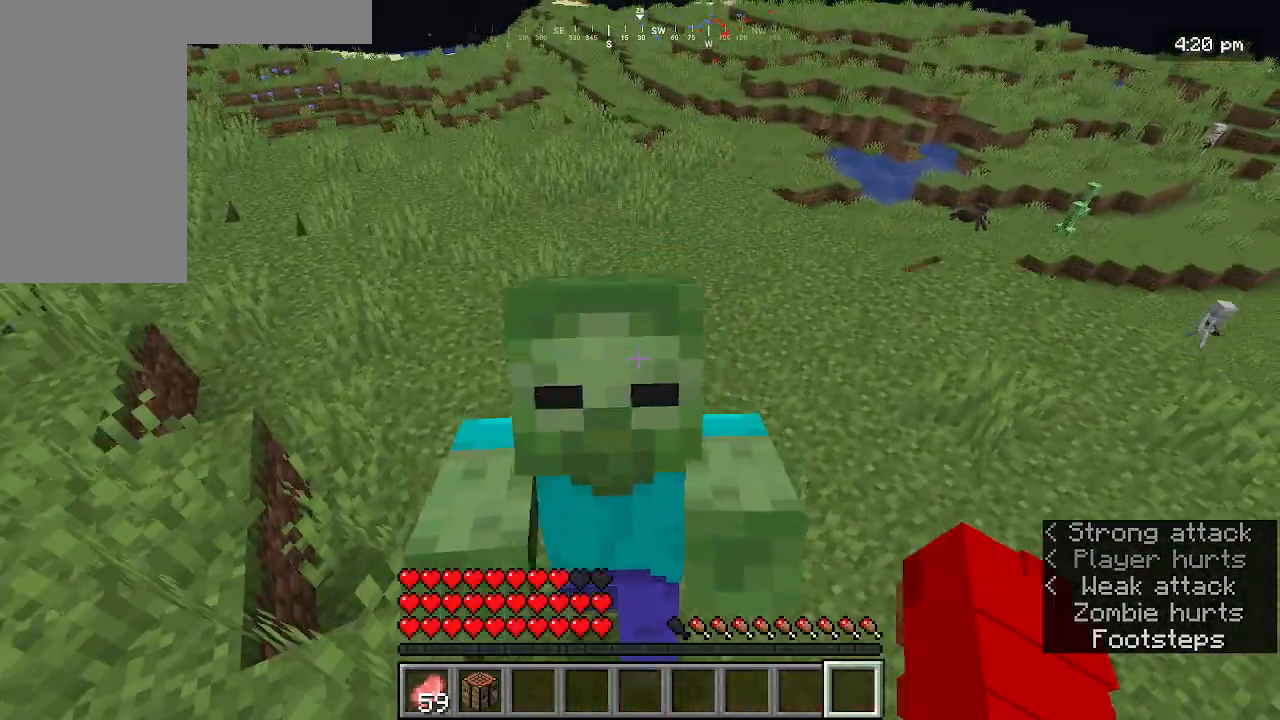
{"keys": [], "mouse": [], "events": [[267, "mouse_left", "down"], [500, "mouse_left", "up"]]}
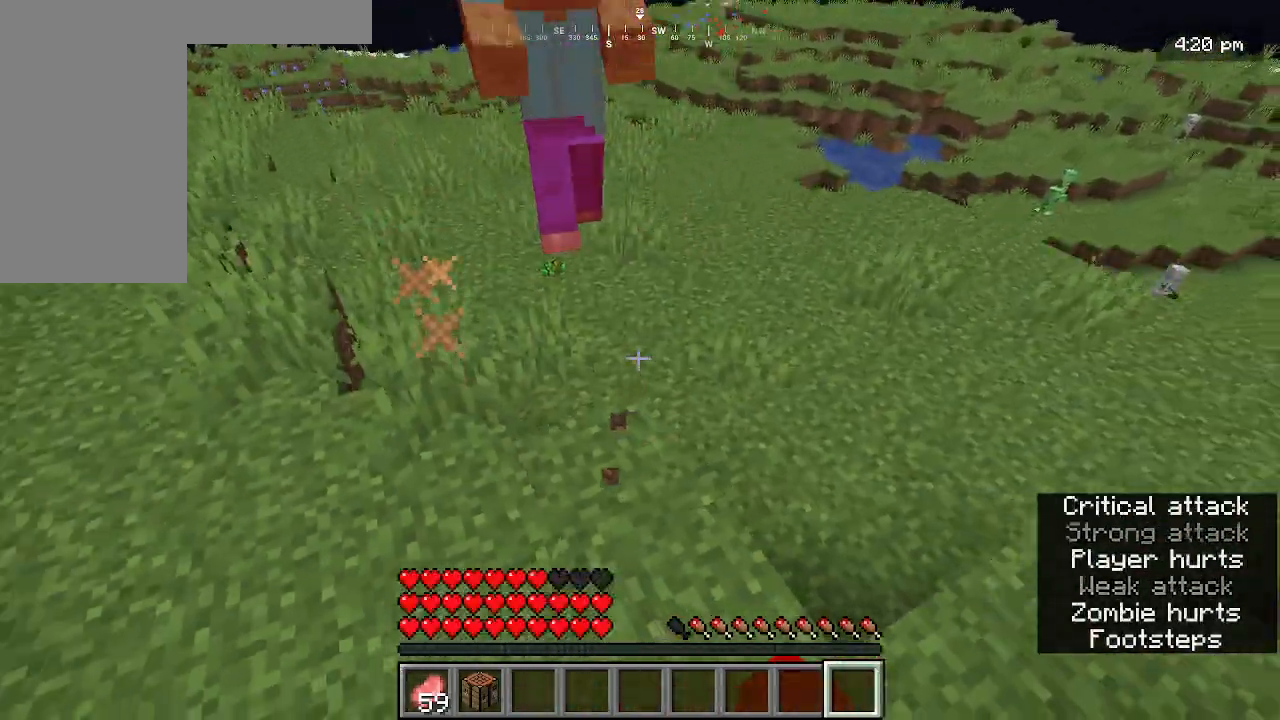
{"keys": ["w"], "mouse": [], "events": [[400, "w", "down"]]}
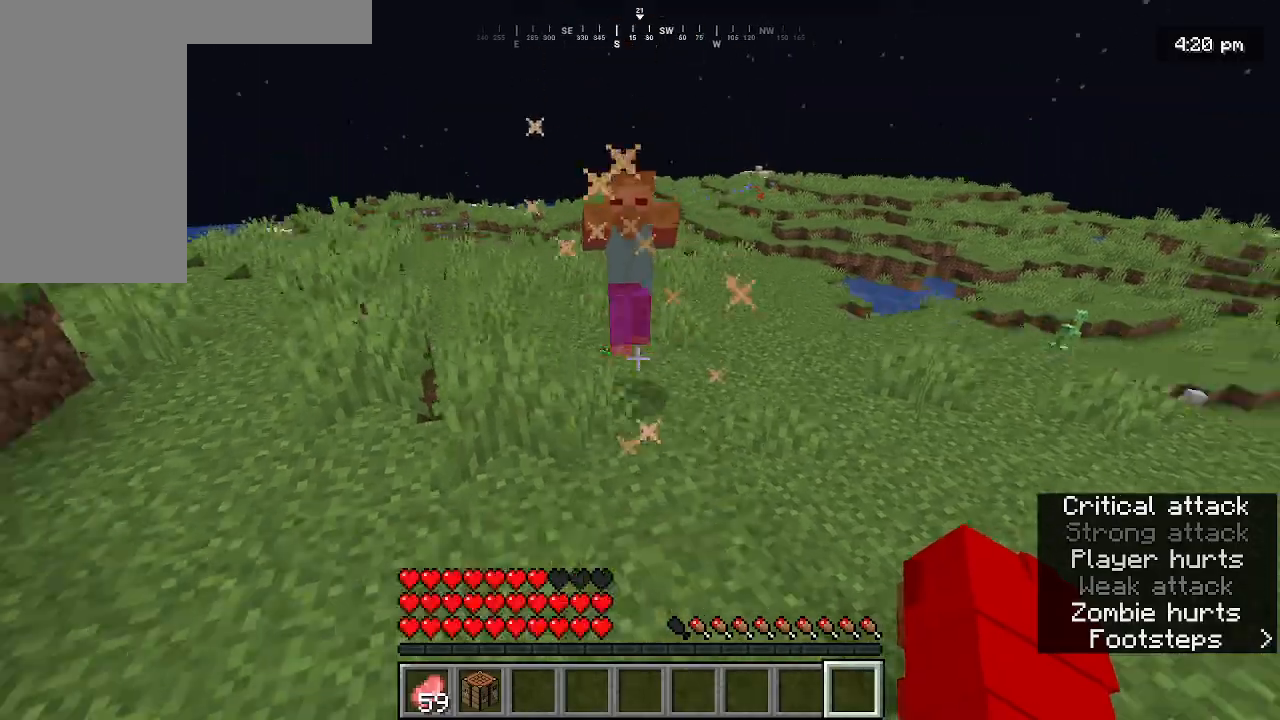
{"keys": [], "mouse": [], "events": [[300, "w", "up"]]}